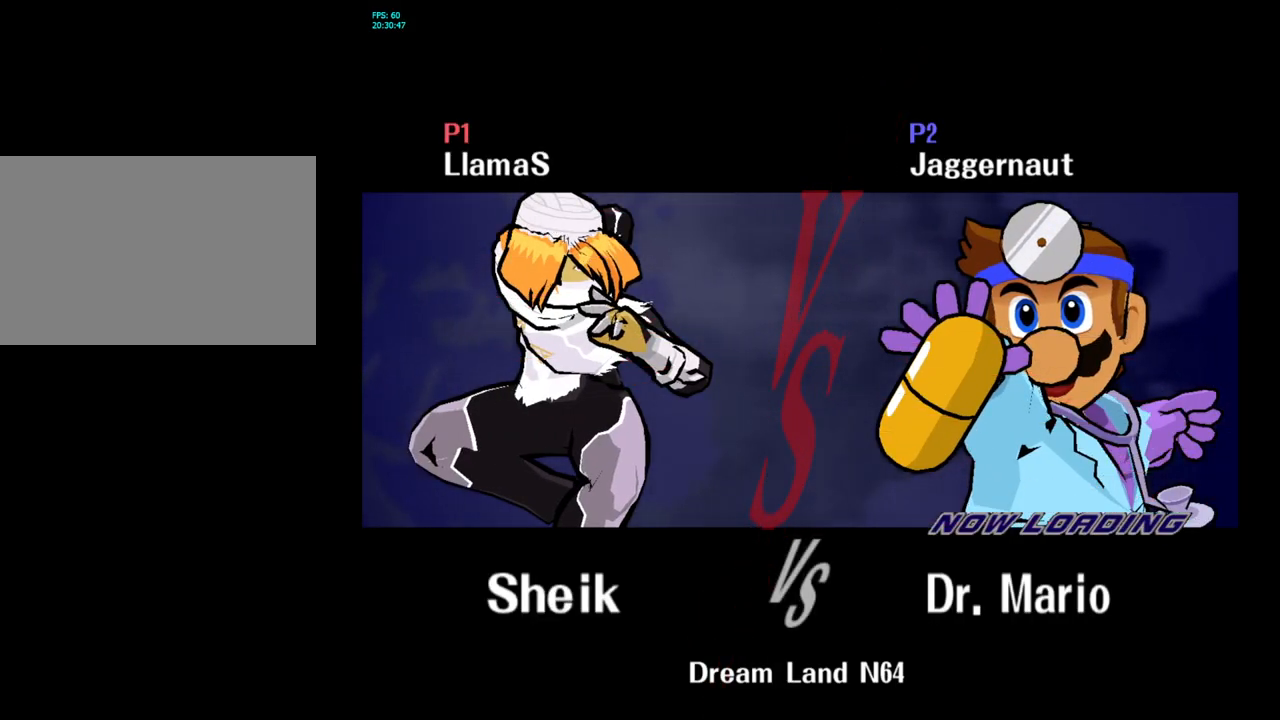
Gameplay with a controller (Nintendo layout); each line is a JSON object with the inputs held at the frame after it. "events" lists button and stick changes between this image and that frame as [ms after this image, input, new state], when the widget could be followed in between. Not read: L3 R3.
{"buttons": ["L1", "R1"], "left_stick": "center", "right_stick": "center", "events": [[467, "L1", "down"], [467, "R1", "down"]]}
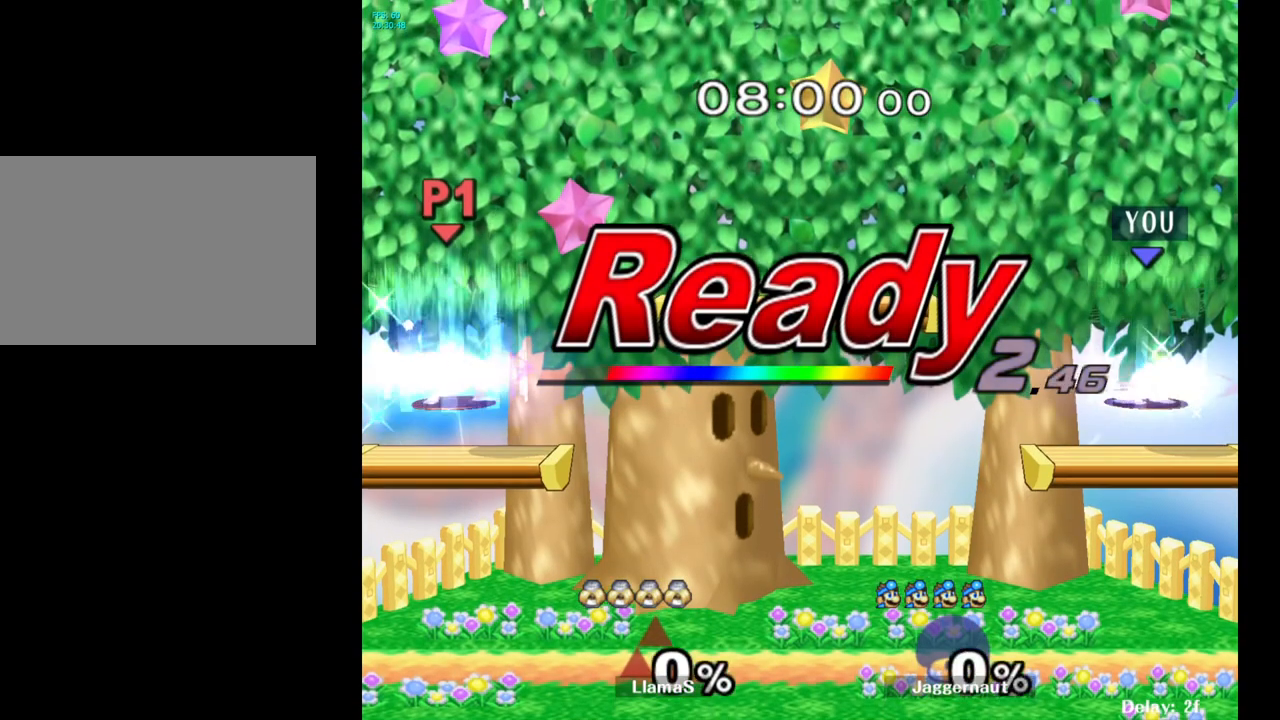
{"buttons": ["R1"], "left_stick": "center", "right_stick": "center", "events": [[500, "L1", "up"]]}
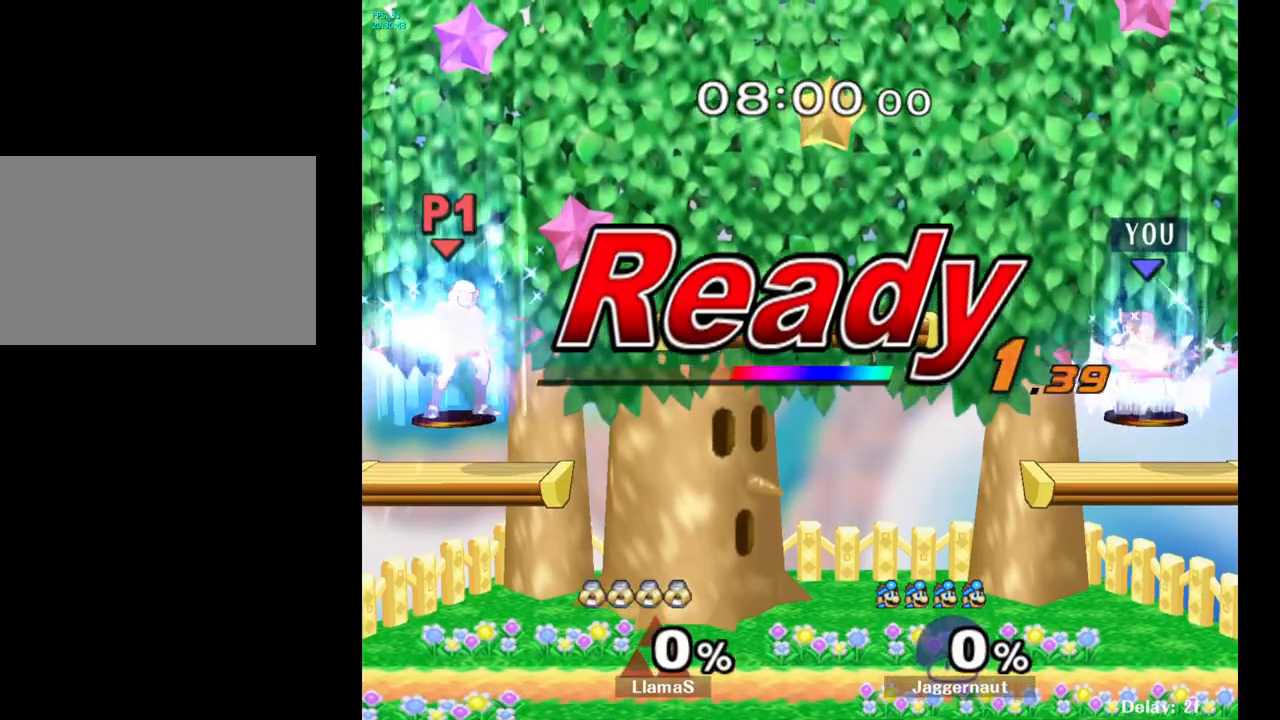
{"buttons": [], "left_stick": "center", "right_stick": "center", "events": [[33, "L1", "down"], [133, "left_stick", "left"], [217, "L1", "up"], [217, "R1", "up"], [367, "left_stick", "center"]]}
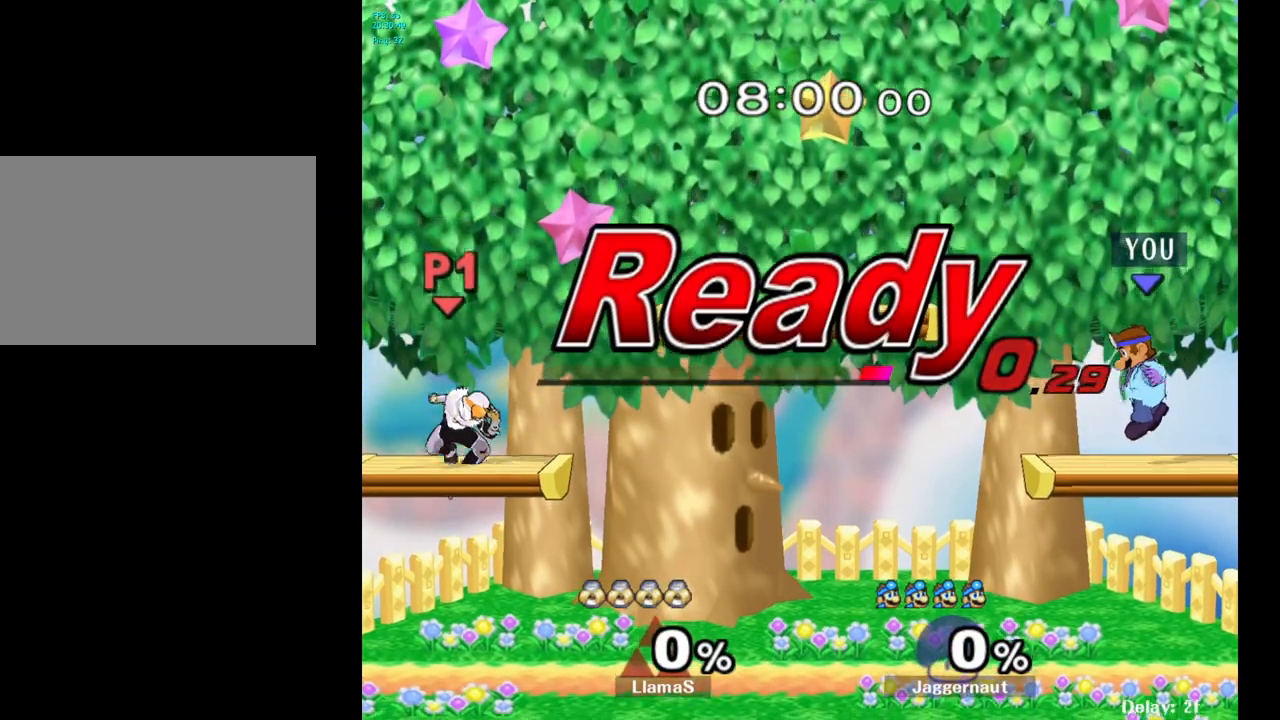
{"buttons": ["Y"], "left_stick": "left", "right_stick": "center", "events": [[317, "left_stick", "left"], [383, "Y", "down"]]}
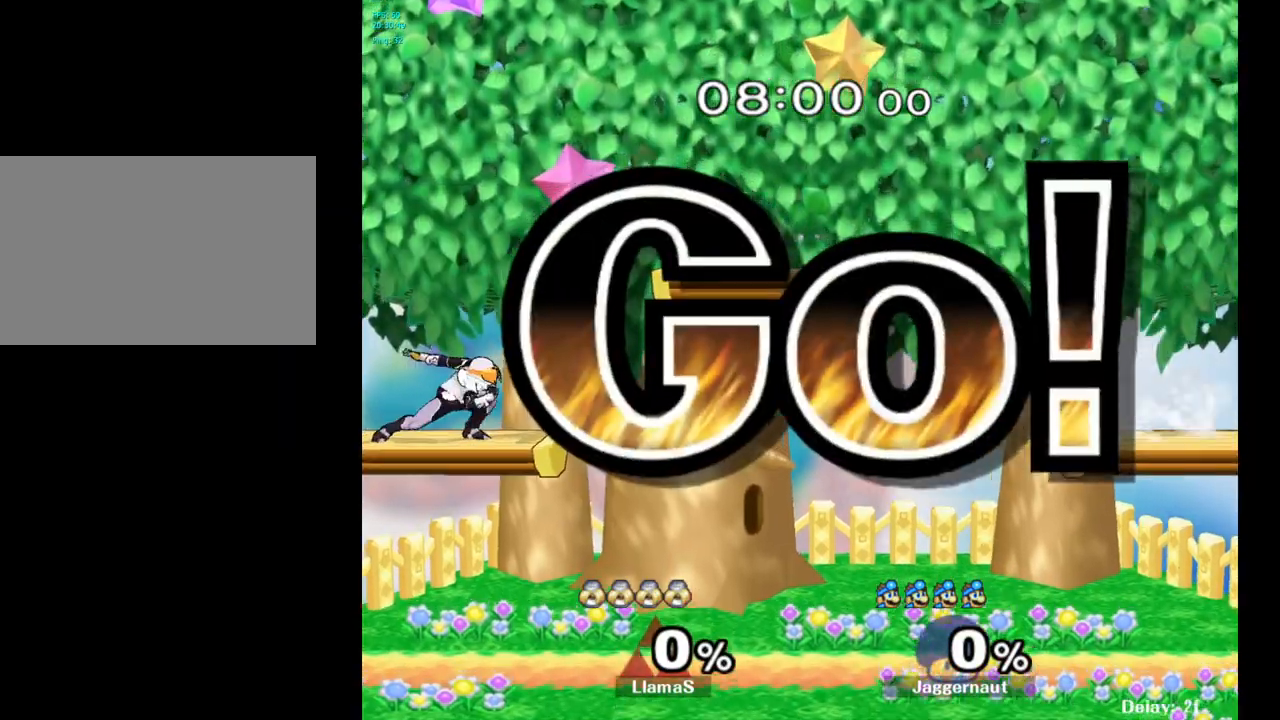
{"buttons": [], "left_stick": "down", "right_stick": "center", "events": [[100, "left_stick", "down-left"], [167, "R1", "down"], [283, "Y", "up"], [300, "left_stick", "center"], [317, "R1", "up"], [417, "left_stick", "down"]]}
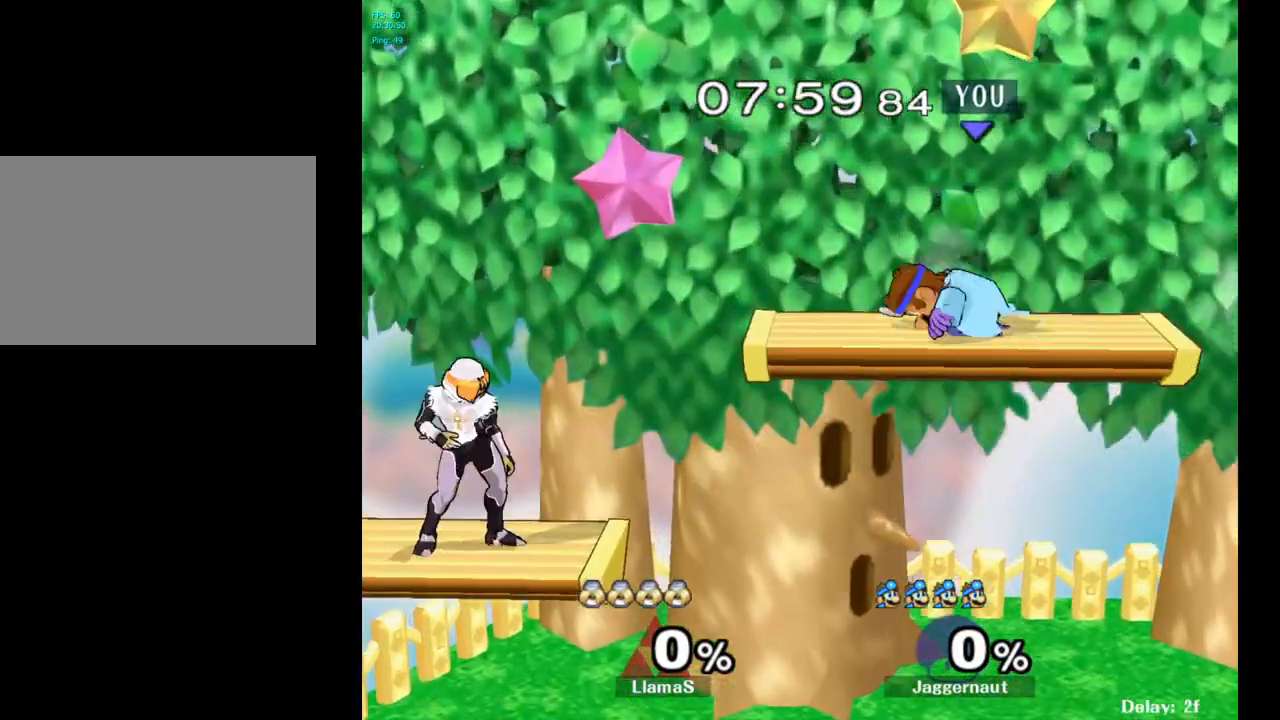
{"buttons": [], "left_stick": "center", "right_stick": "center", "events": [[283, "Y", "down"], [417, "Y", "up"], [417, "left_stick", "center"]]}
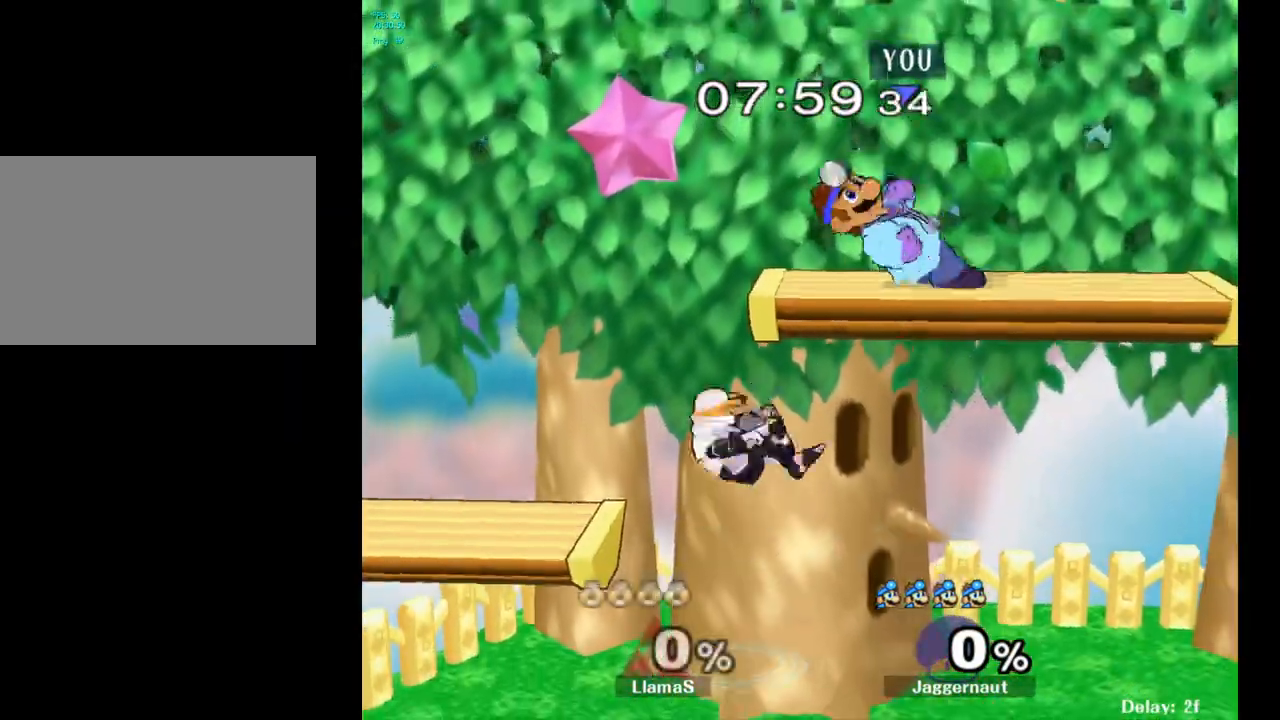
{"buttons": [], "left_stick": "down", "right_stick": "center", "events": [[483, "left_stick", "down"]]}
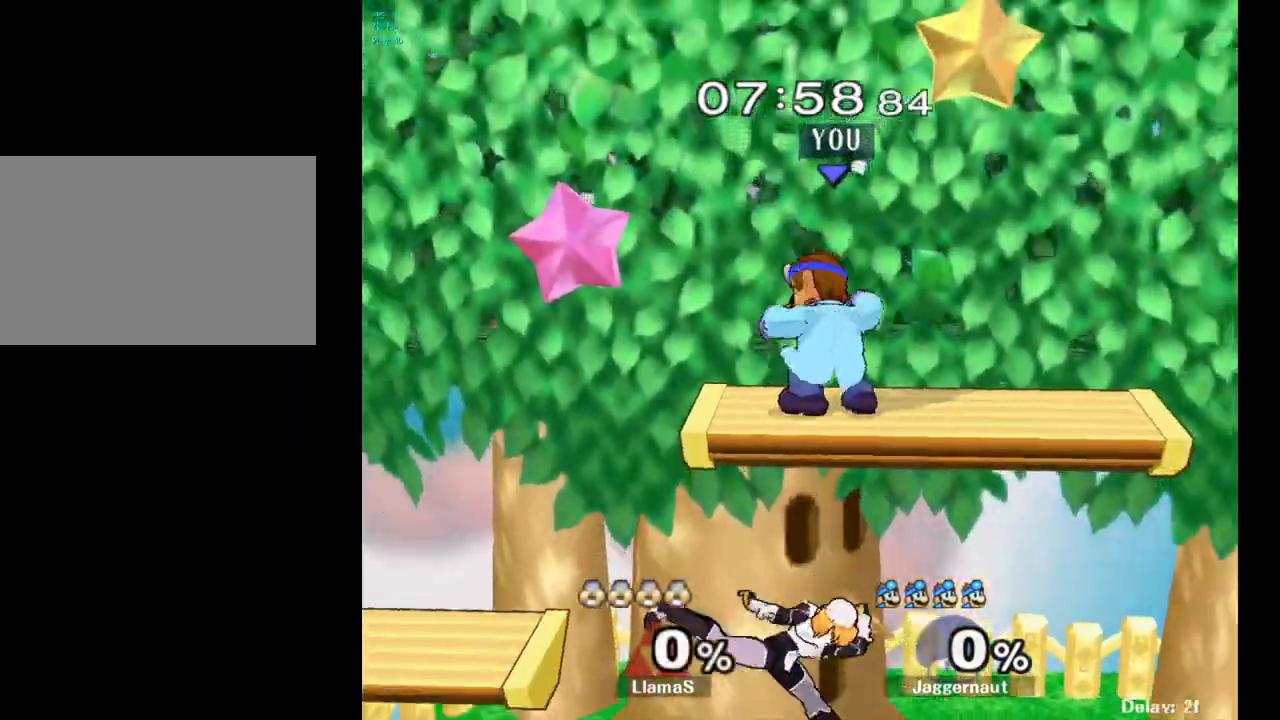
{"buttons": [], "left_stick": "right", "right_stick": "center", "events": [[417, "right_stick", "down"], [450, "left_stick", "right"], [467, "right_stick", "center"]]}
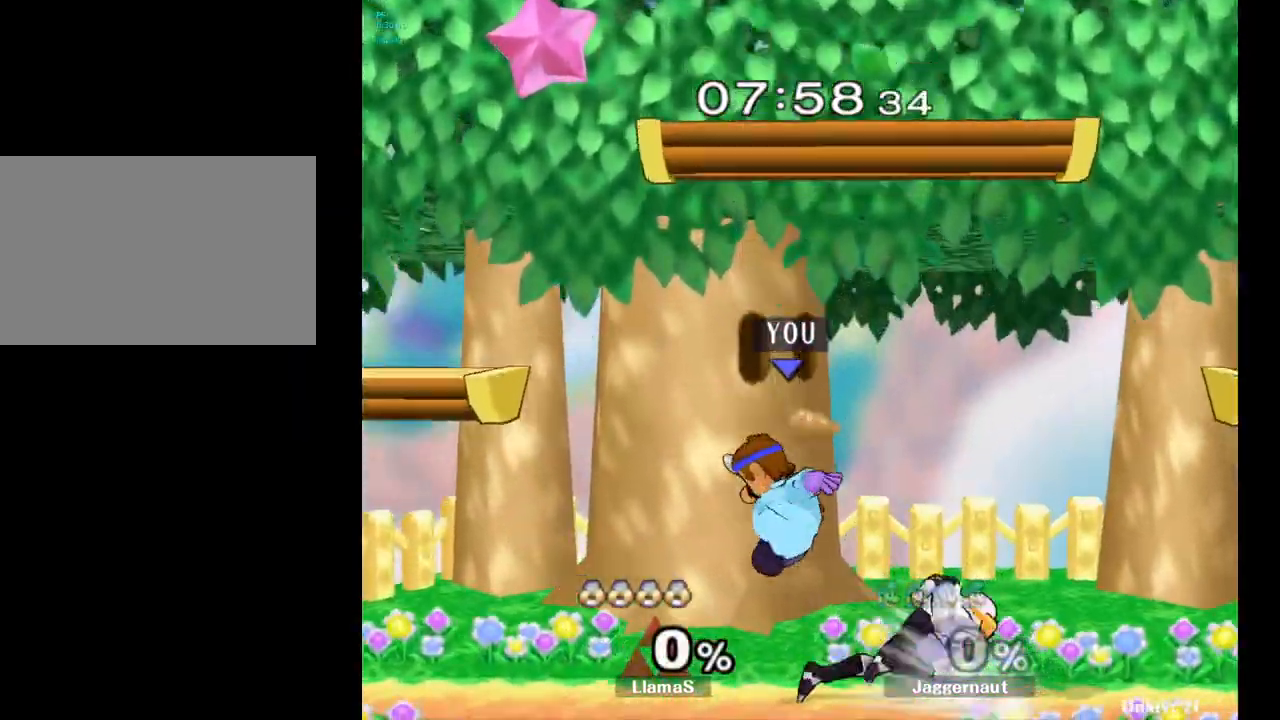
{"buttons": [], "left_stick": "center", "right_stick": "center", "events": [[167, "R1", "down"], [333, "left_stick", "center"], [350, "R1", "up"]]}
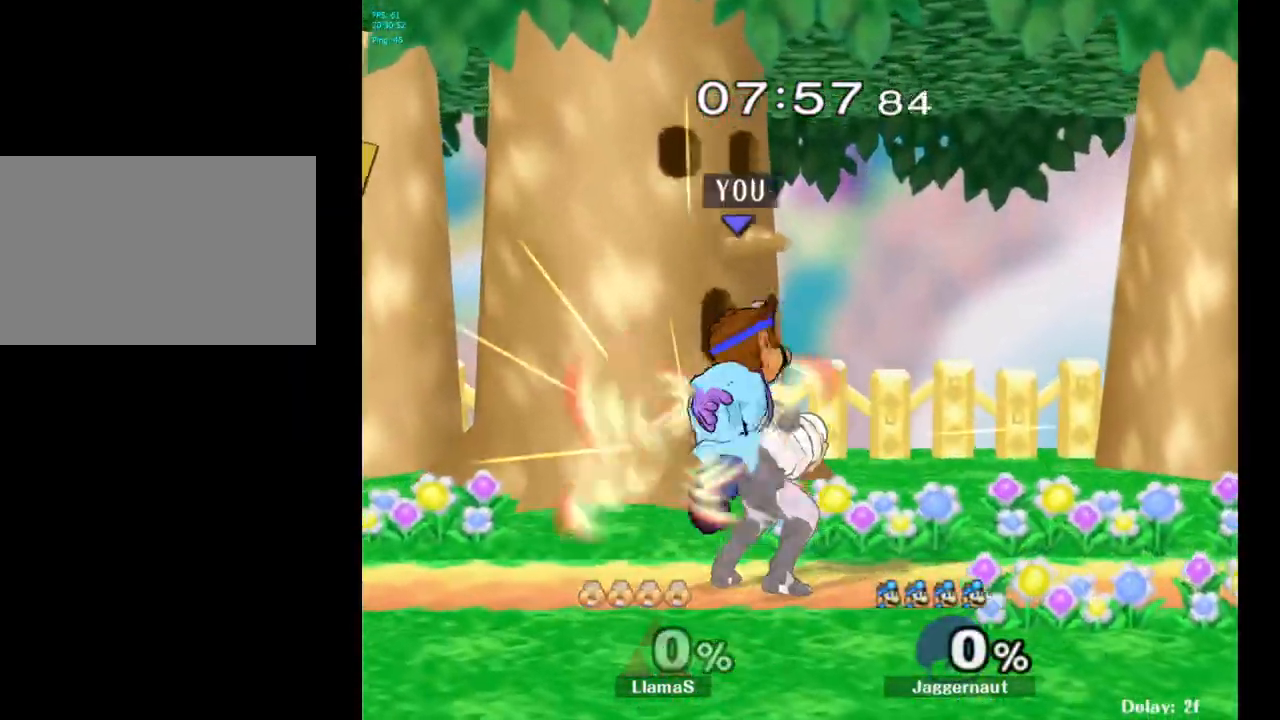
{"buttons": [], "left_stick": "right", "right_stick": "center", "events": [[17, "left_stick", "left"], [300, "left_stick", "center"], [483, "left_stick", "right"]]}
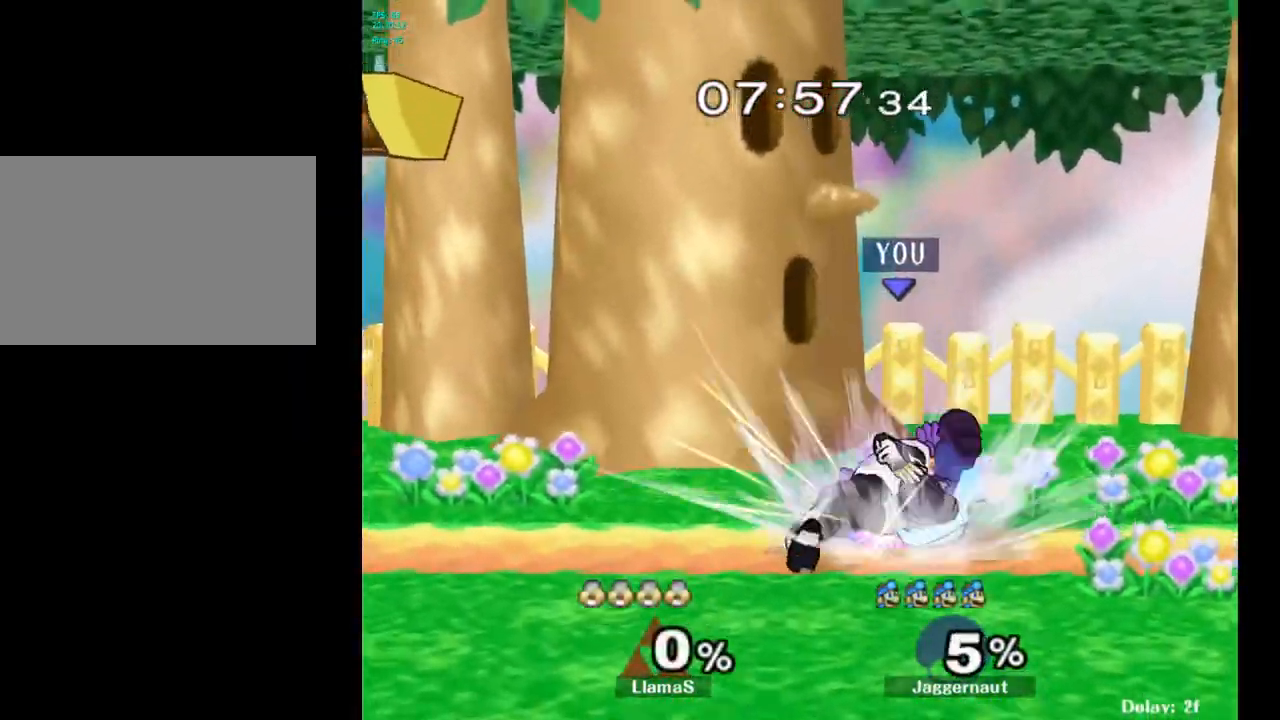
{"buttons": [], "left_stick": "center", "right_stick": "center", "events": [[500, "left_stick", "center"]]}
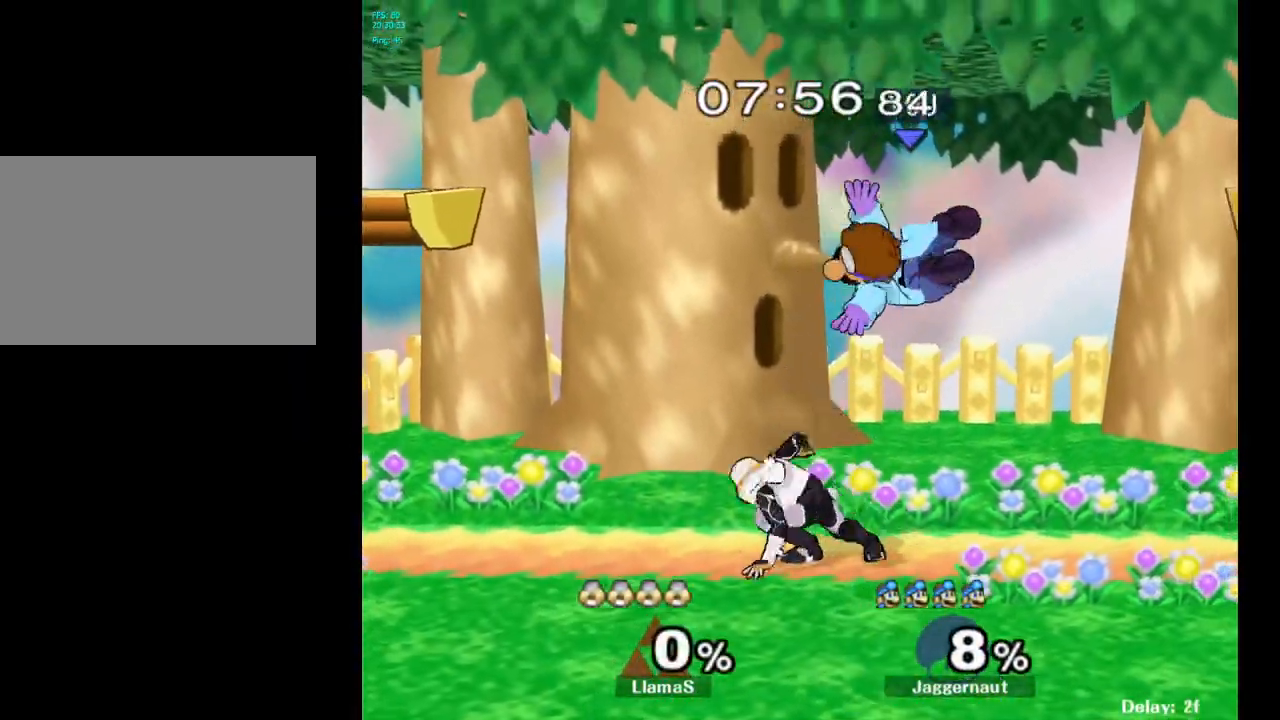
{"buttons": ["Y"], "left_stick": "center", "right_stick": "center", "events": [[17, "Y", "down"], [100, "Y", "up"], [167, "left_stick", "up-right"], [183, "Y", "down"], [333, "Y", "up"], [333, "left_stick", "up"], [433, "Y", "down"], [433, "left_stick", "center"]]}
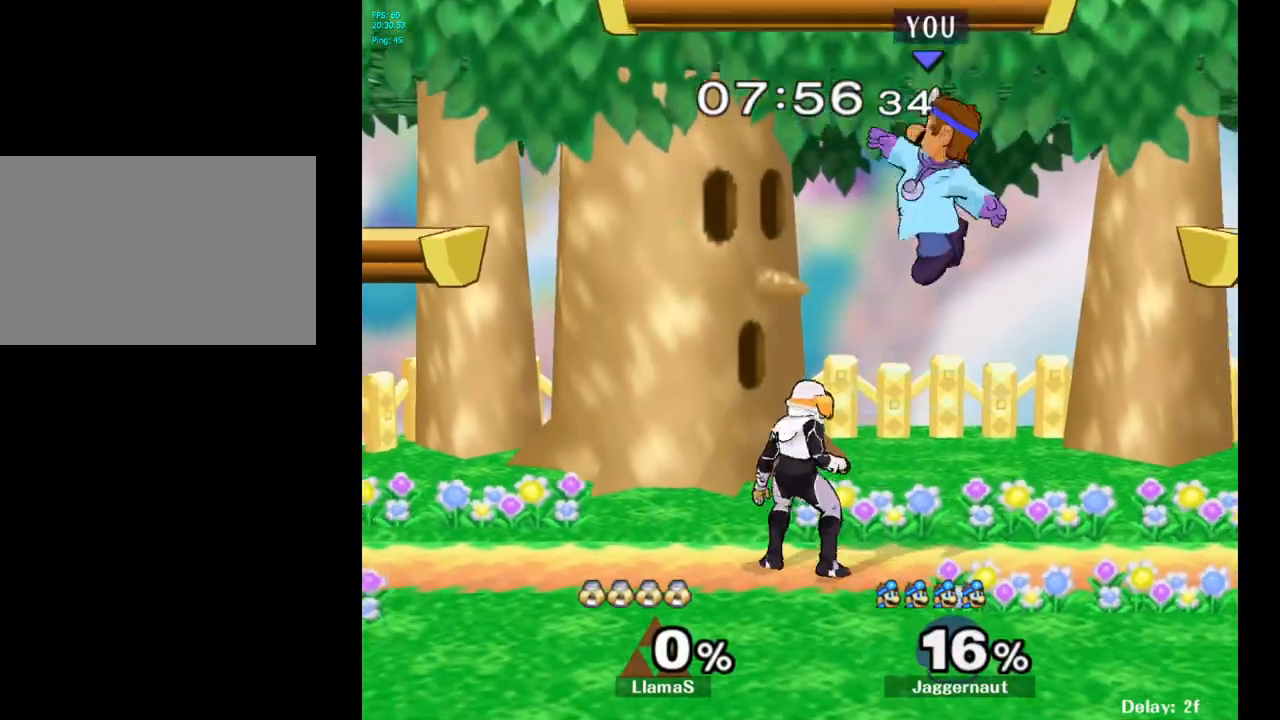
{"buttons": [], "left_stick": "down-left", "right_stick": "up-right", "events": [[67, "Y", "up"], [67, "left_stick", "up-right"], [183, "left_stick", "up-left"], [383, "left_stick", "down-left"], [467, "right_stick", "up-right"]]}
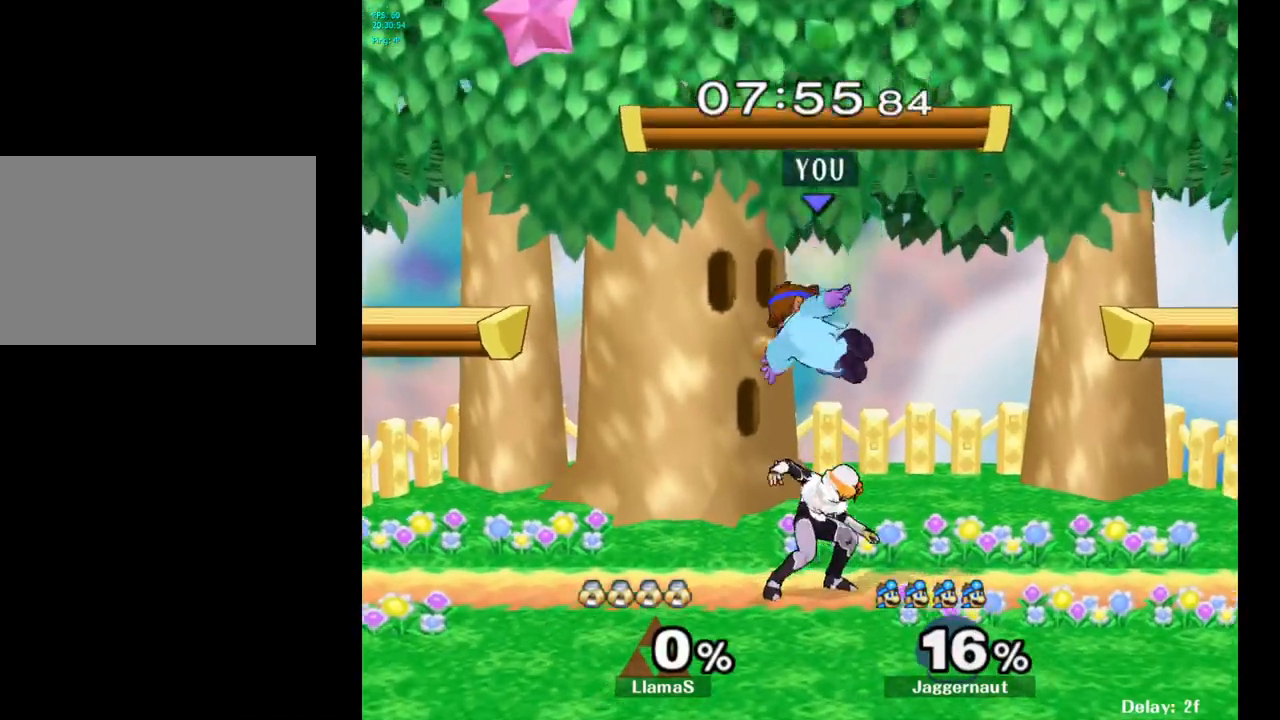
{"buttons": [], "left_stick": "center", "right_stick": "center", "events": [[50, "right_stick", "center"], [200, "left_stick", "left"], [233, "R1", "down"], [367, "R1", "up"], [383, "left_stick", "center"]]}
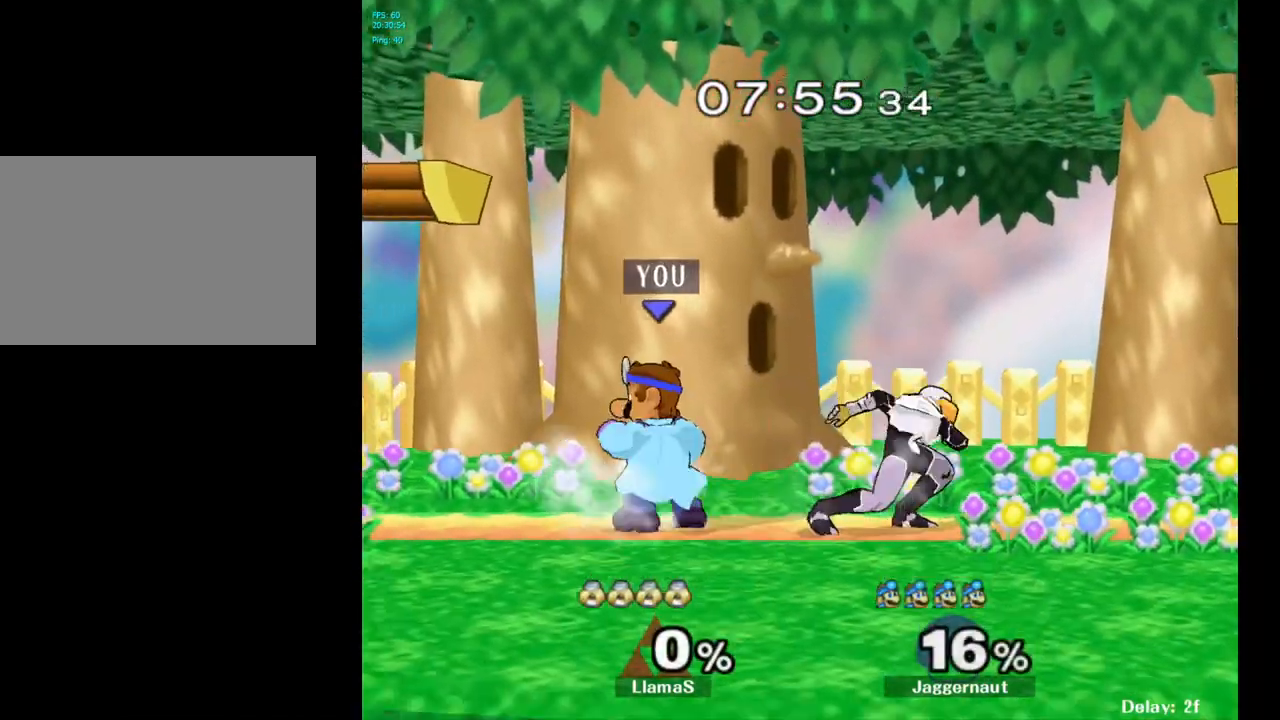
{"buttons": [], "left_stick": "up-right", "right_stick": "center", "events": [[33, "left_stick", "left"], [167, "left_stick", "right"], [317, "A", "down"], [450, "left_stick", "up-right"], [500, "A", "up"]]}
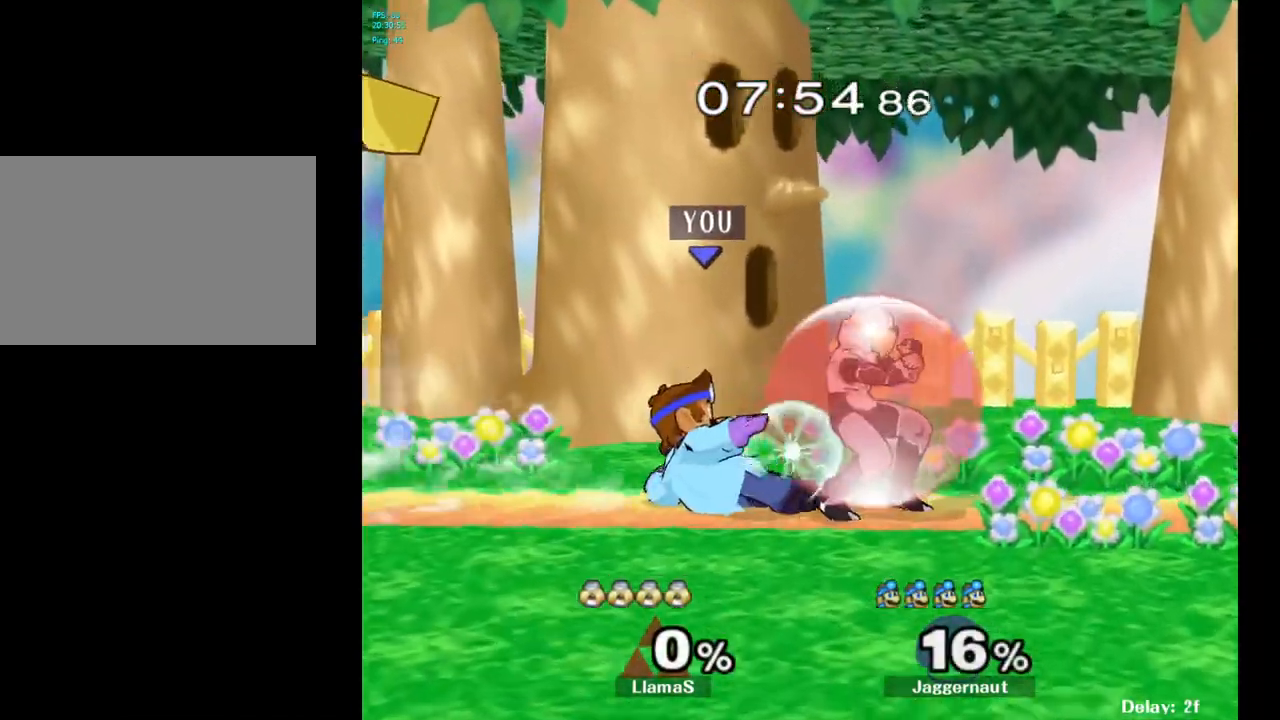
{"buttons": [], "left_stick": "center", "right_stick": "center", "events": [[17, "left_stick", "up"], [217, "left_stick", "center"]]}
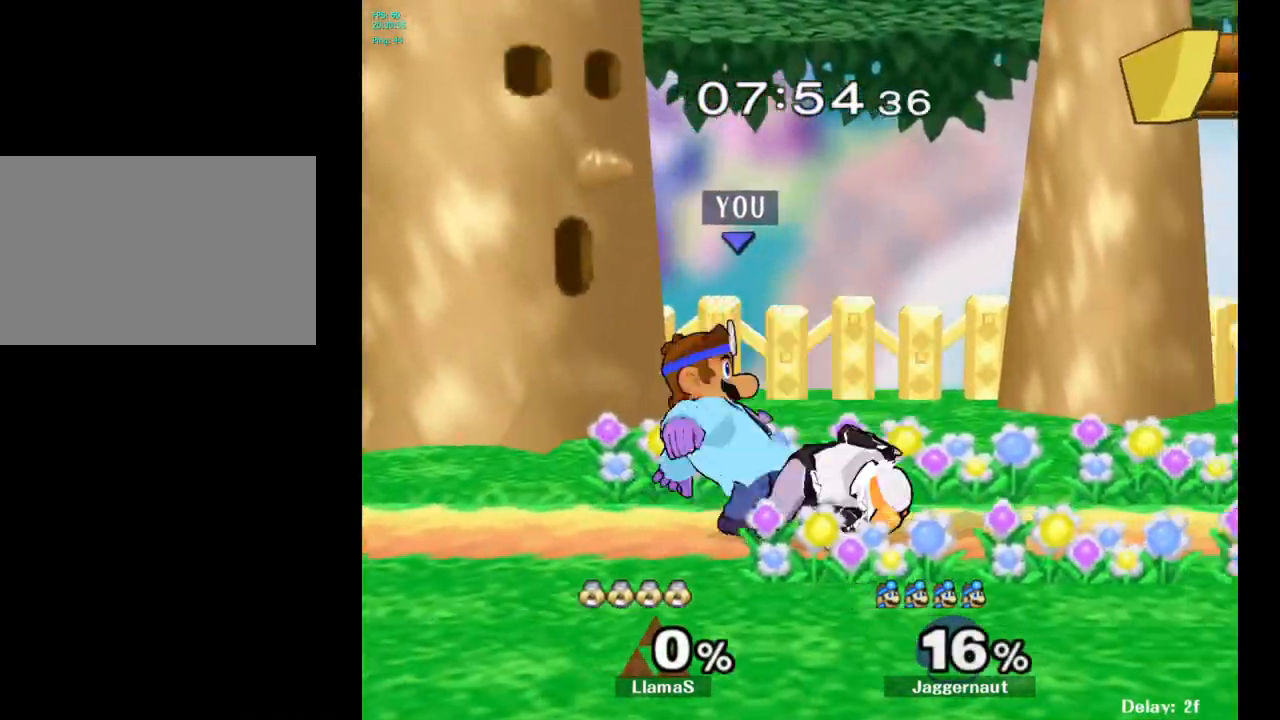
{"buttons": [], "left_stick": "left", "right_stick": "center", "events": [[50, "left_stick", "right"], [333, "left_stick", "left"], [350, "Y", "down"], [400, "Y", "up"]]}
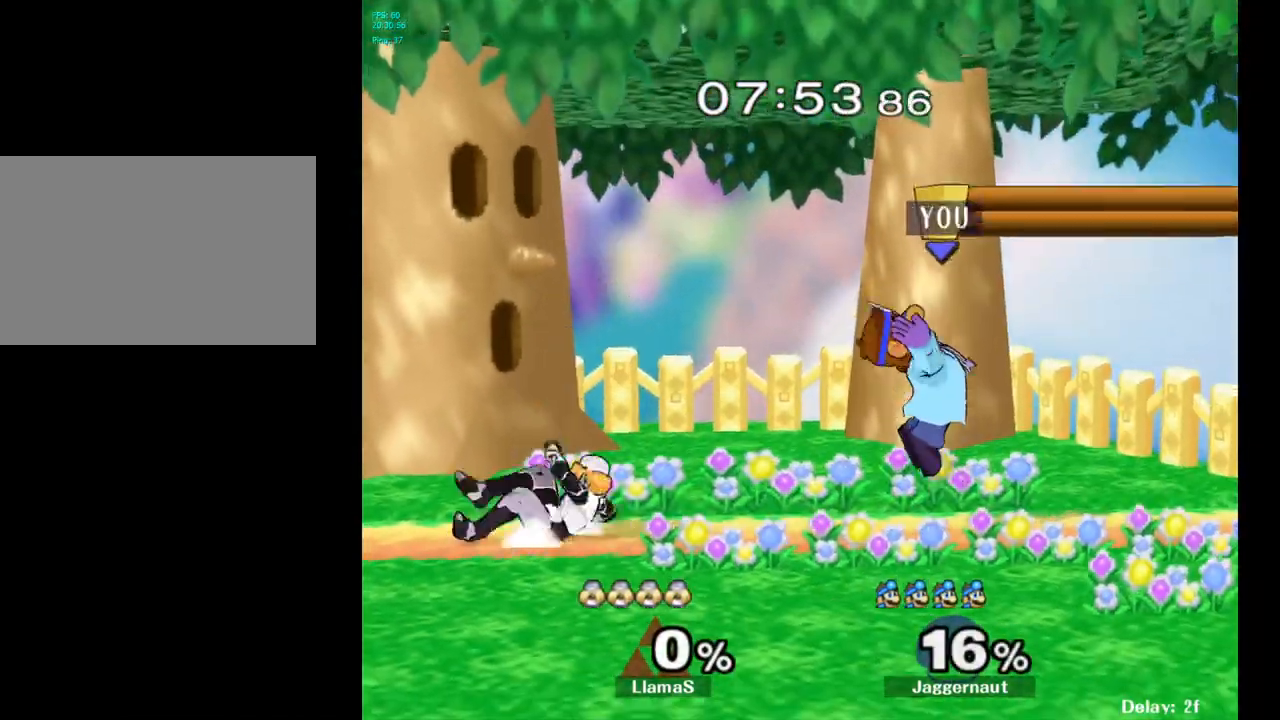
{"buttons": ["R1"], "left_stick": "center", "right_stick": "center", "events": [[250, "right_stick", "left"], [317, "right_stick", "center"], [417, "R1", "down"], [500, "left_stick", "center"]]}
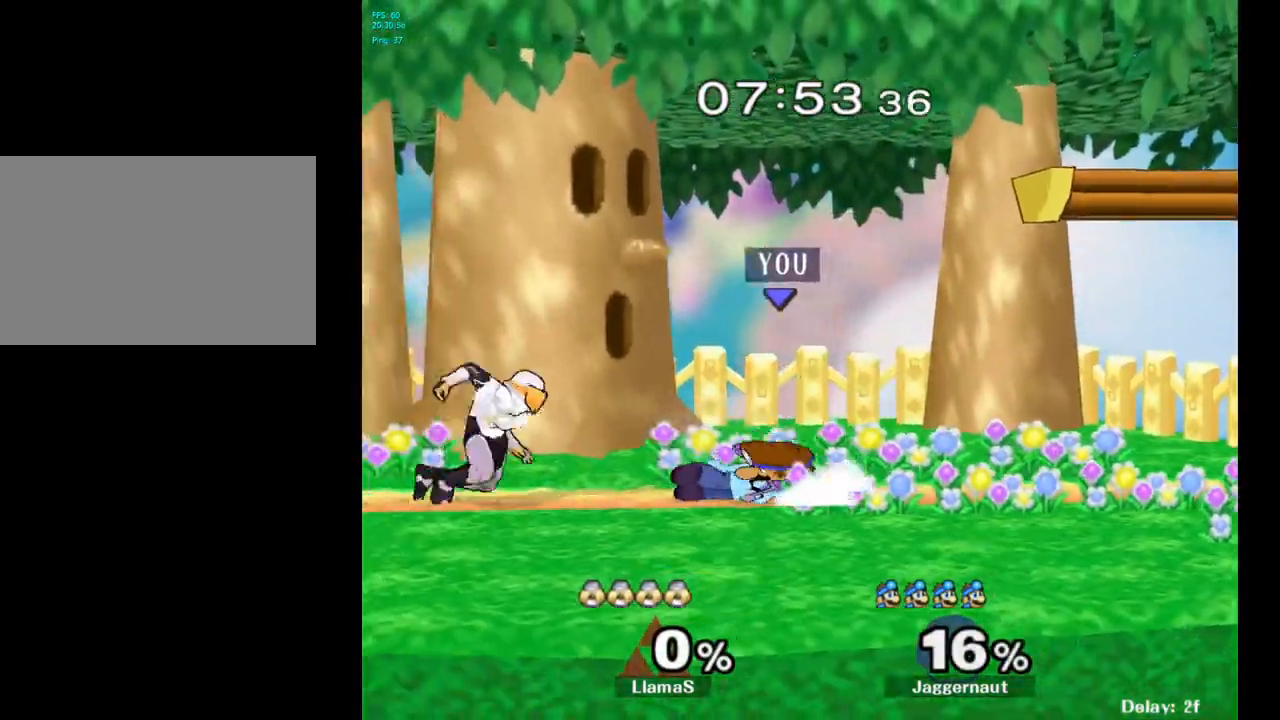
{"buttons": [], "left_stick": "right", "right_stick": "center", "events": [[83, "R1", "up"], [250, "left_stick", "right"]]}
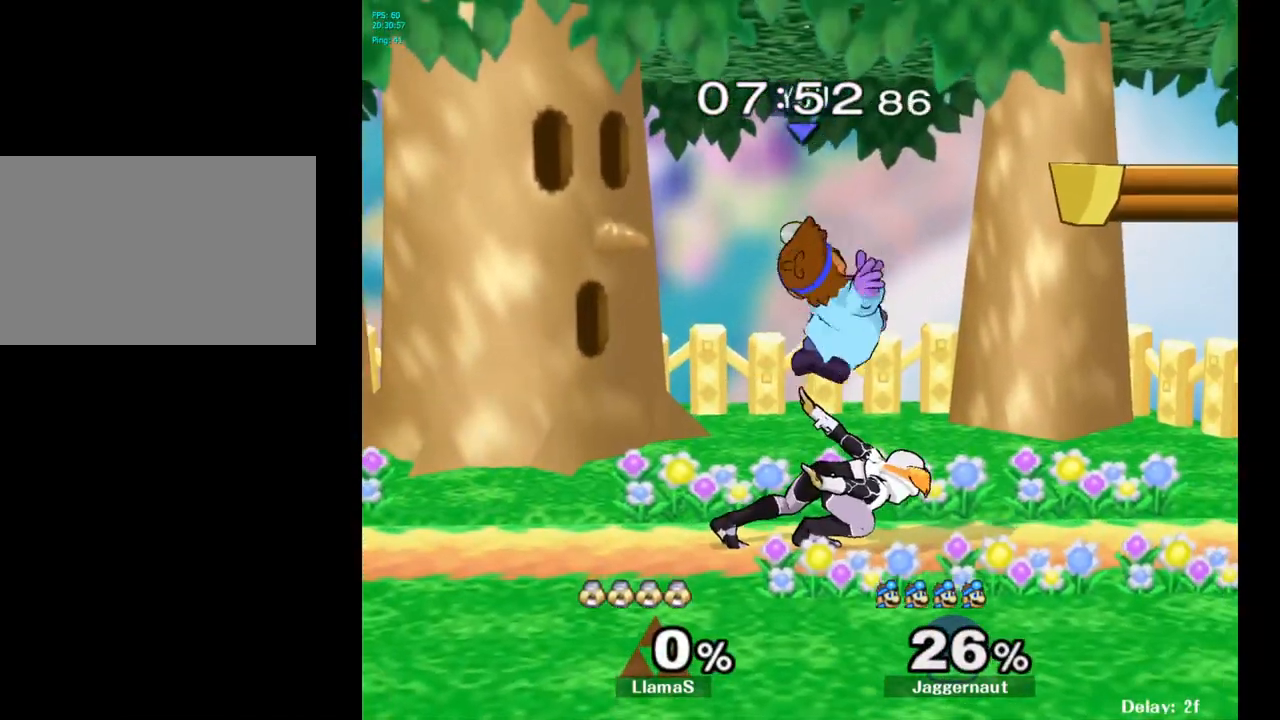
{"buttons": [], "left_stick": "center", "right_stick": "center", "events": [[33, "left_stick", "center"], [100, "Y", "down"], [233, "left_stick", "up-left"], [250, "Y", "up"], [267, "Y", "down"], [283, "Y", "up"], [417, "left_stick", "center"]]}
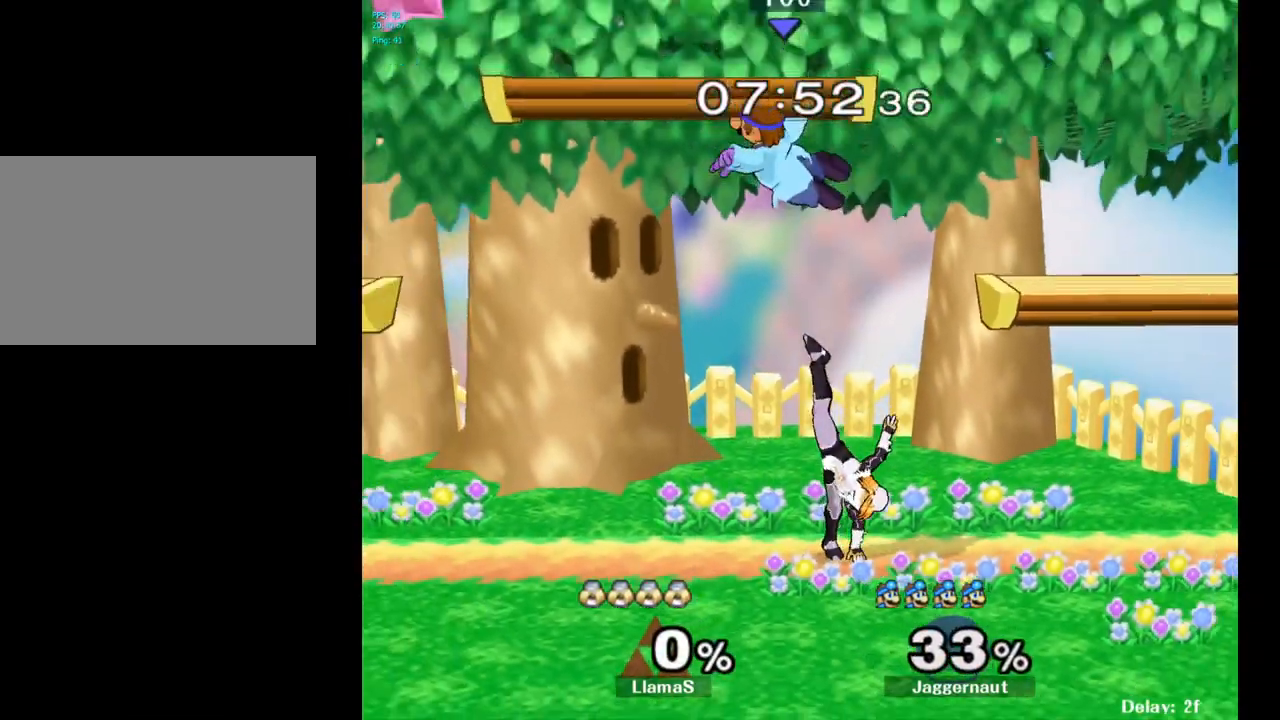
{"buttons": ["R1"], "left_stick": "down-left", "right_stick": "center", "events": [[217, "left_stick", "left"], [283, "left_stick", "down-left"], [450, "R1", "down"]]}
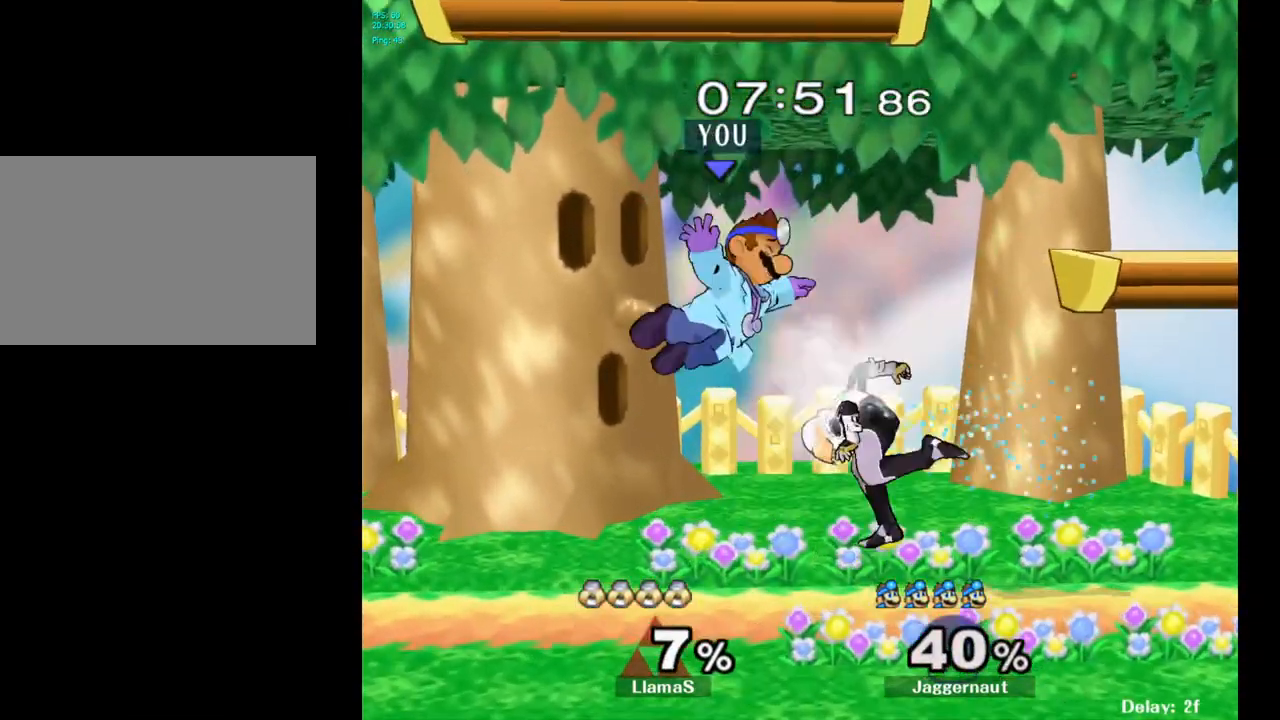
{"buttons": [], "left_stick": "center", "right_stick": "center", "events": [[17, "left_stick", "left"], [133, "R1", "up"], [183, "left_stick", "center"]]}
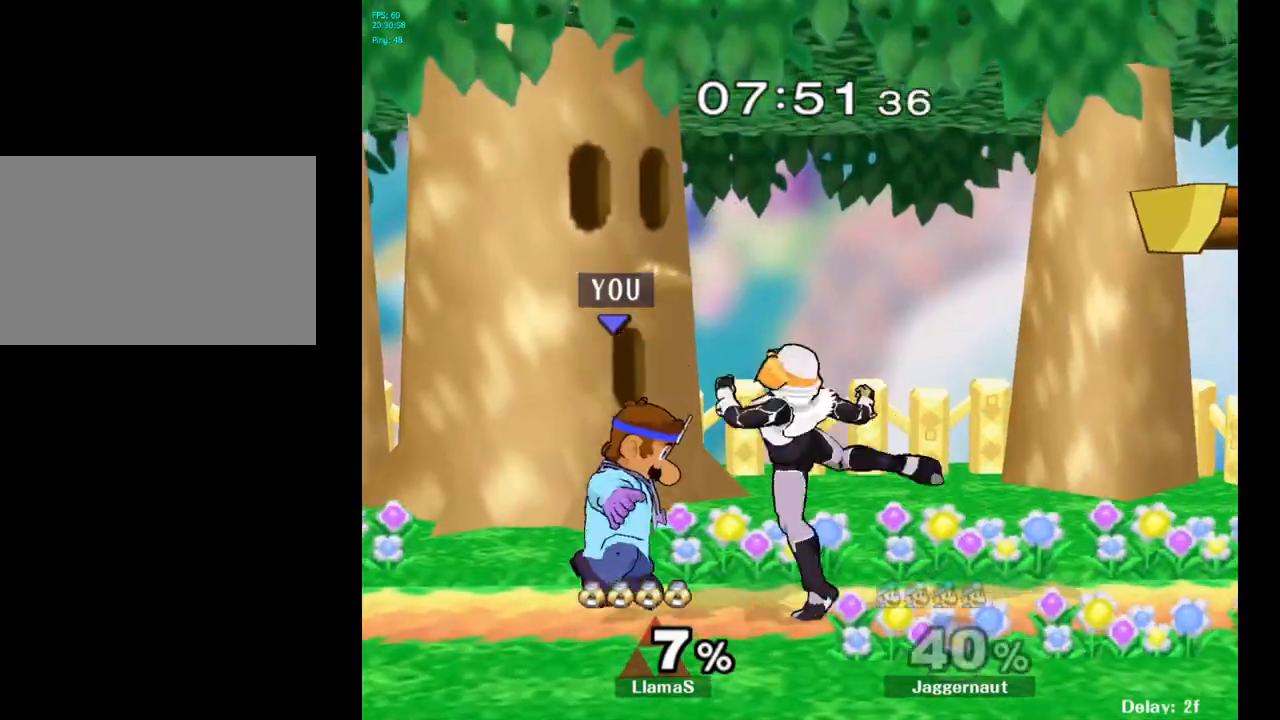
{"buttons": [], "left_stick": "center", "right_stick": "center", "events": [[100, "A", "down"], [217, "A", "up"]]}
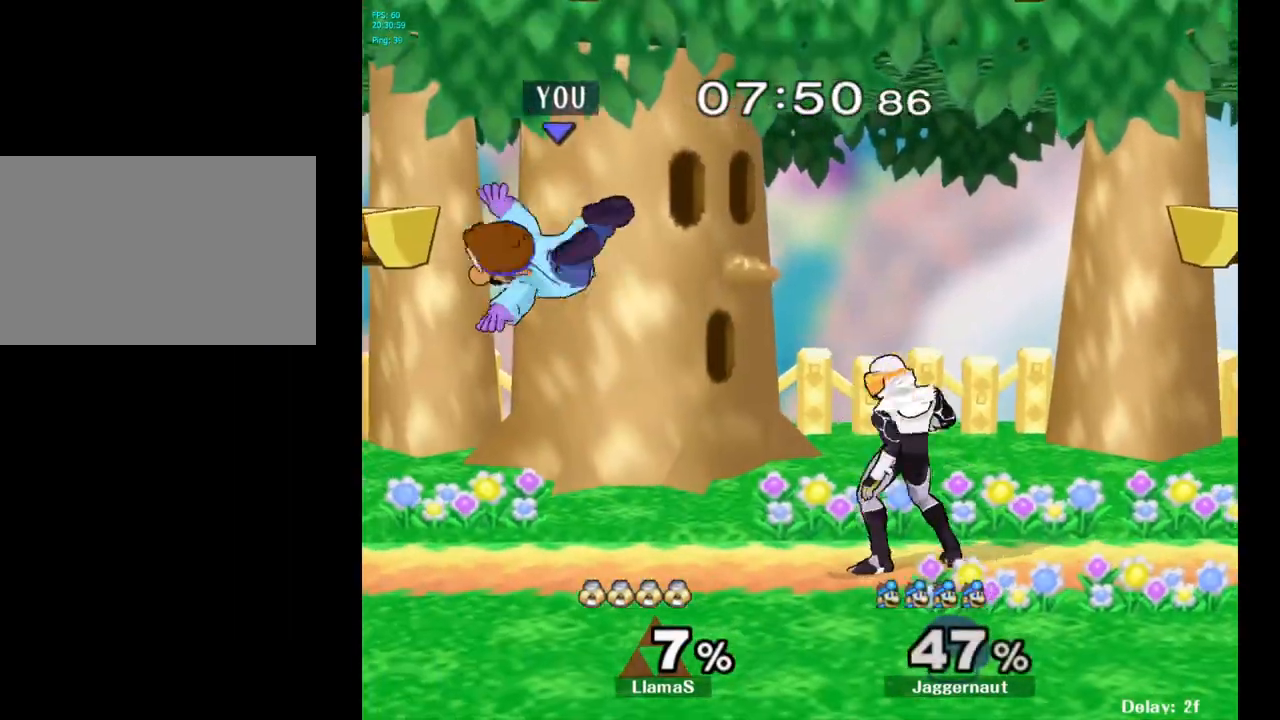
{"buttons": [], "left_stick": "up-right", "right_stick": "center", "events": [[67, "Y", "down"], [133, "Y", "up"], [167, "left_stick", "up"], [250, "Y", "down"], [333, "Y", "up"], [417, "left_stick", "up-right"]]}
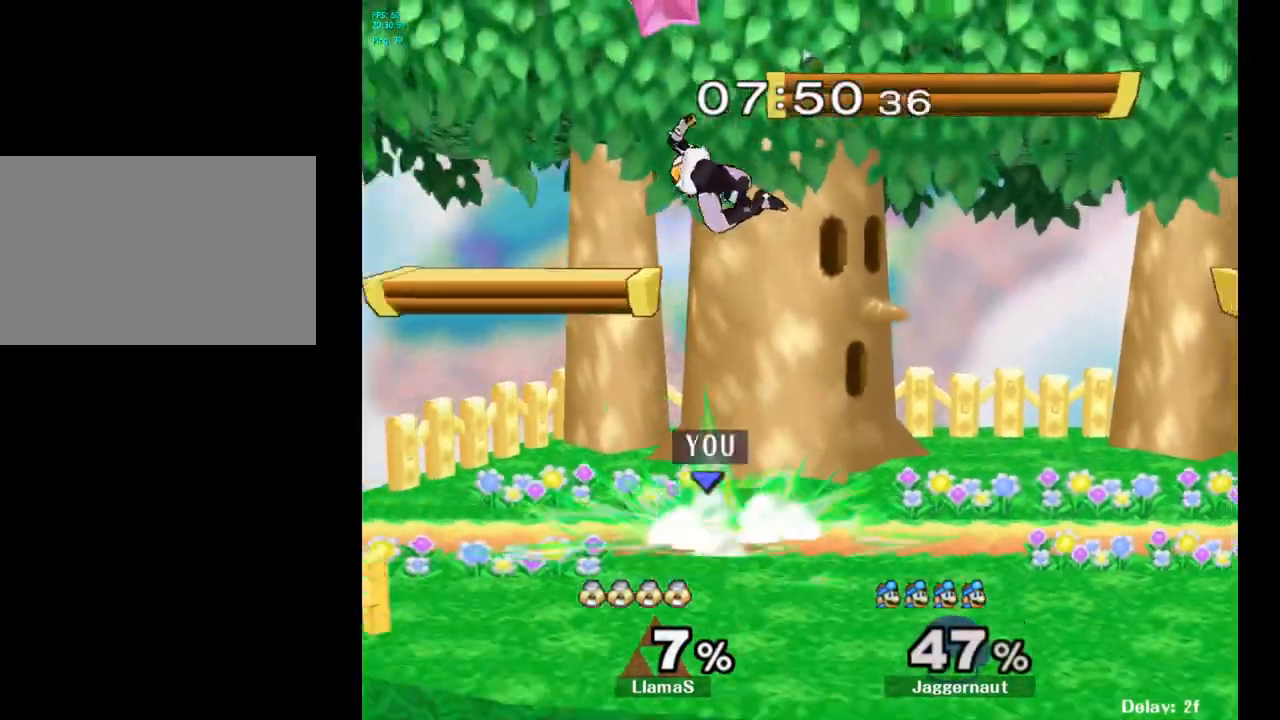
{"buttons": [], "left_stick": "center", "right_stick": "center", "events": [[83, "left_stick", "center"], [350, "A", "down"], [467, "A", "up"]]}
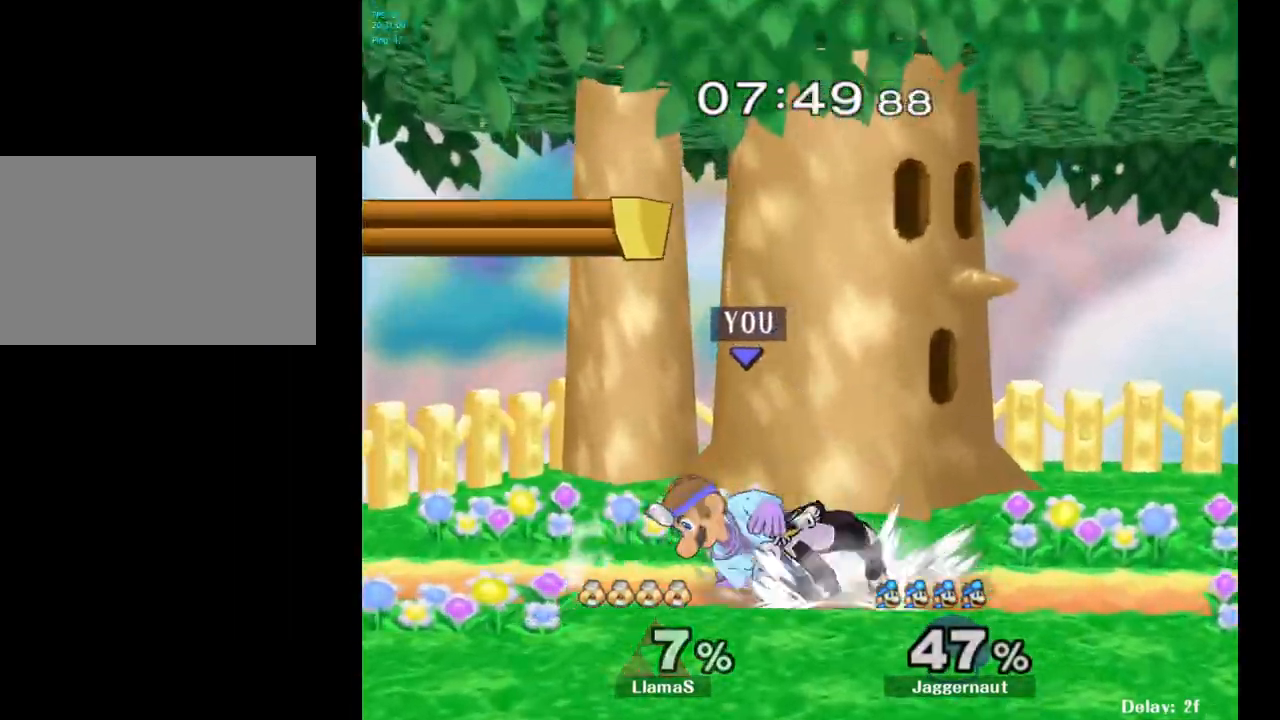
{"buttons": [], "left_stick": "center", "right_stick": "center", "events": [[33, "A", "down"], [133, "A", "up"], [183, "A", "down"], [317, "A", "up"]]}